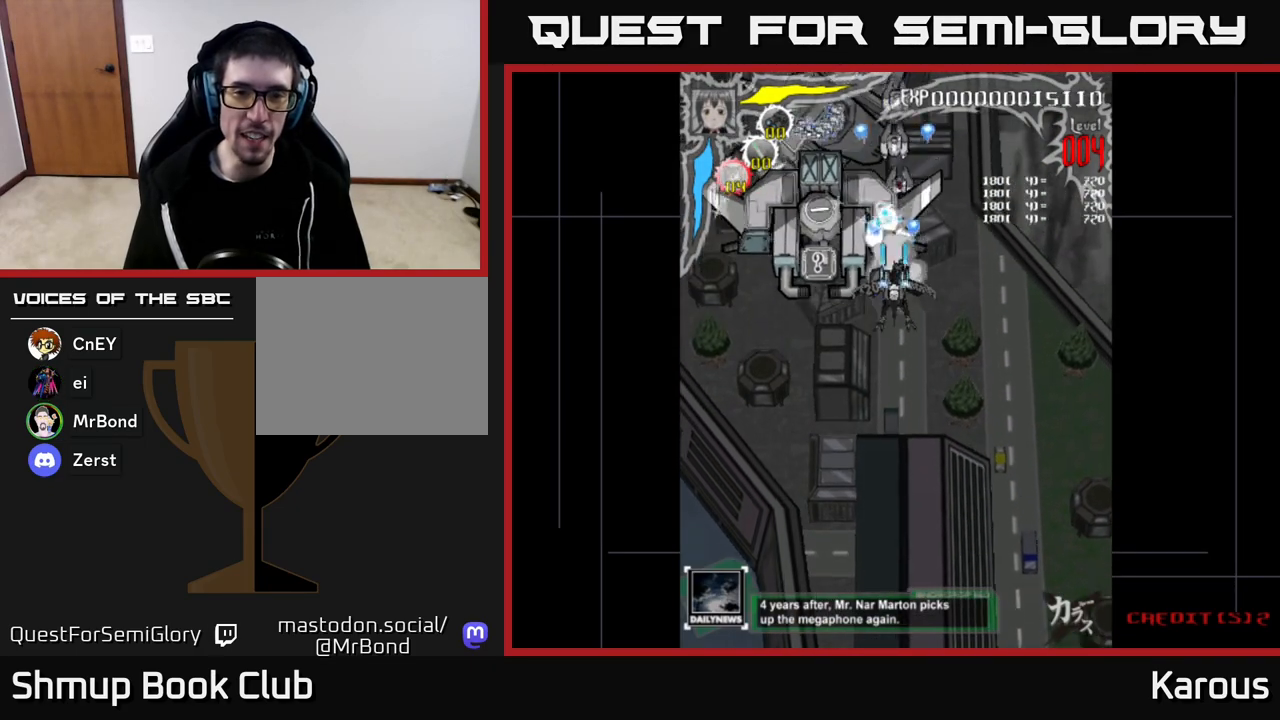
Gameplay with a controller (Xbox layout); each line is a JSON object with the inputs held at the frame after it. "events" lists button and stick changes between this image and that frame as [ms after this image, input, new state], when the widget could be followed in between.
{"buttons": [], "left_stick": "center", "right_stick": "center", "events": [[50, "A", "up"], [50, "X", "down"], [167, "X", "up"], [233, "X", "down"], [317, "X", "up"], [383, "X", "down"], [433, "DPAD_DOWN", "down"], [467, "DPAD_DOWN", "up"], [483, "X", "up"]]}
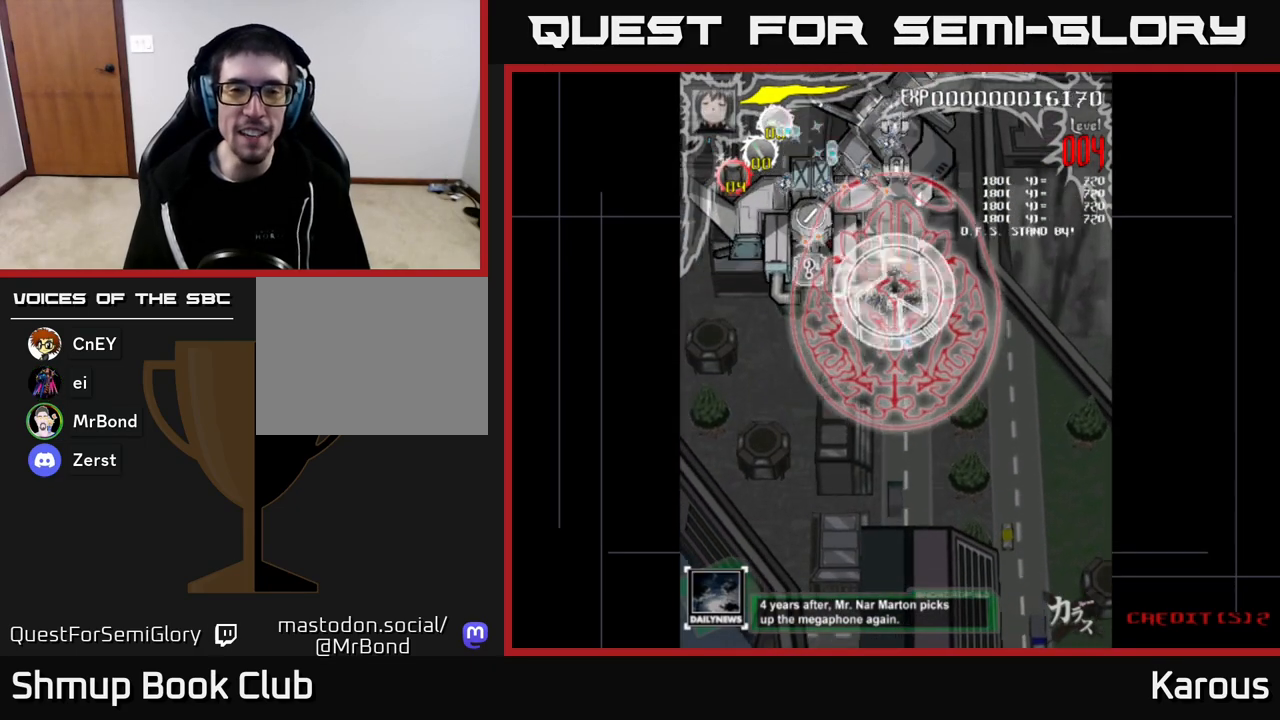
{"buttons": [], "left_stick": "center", "right_stick": "center", "events": [[50, "X", "down"], [133, "X", "up"]]}
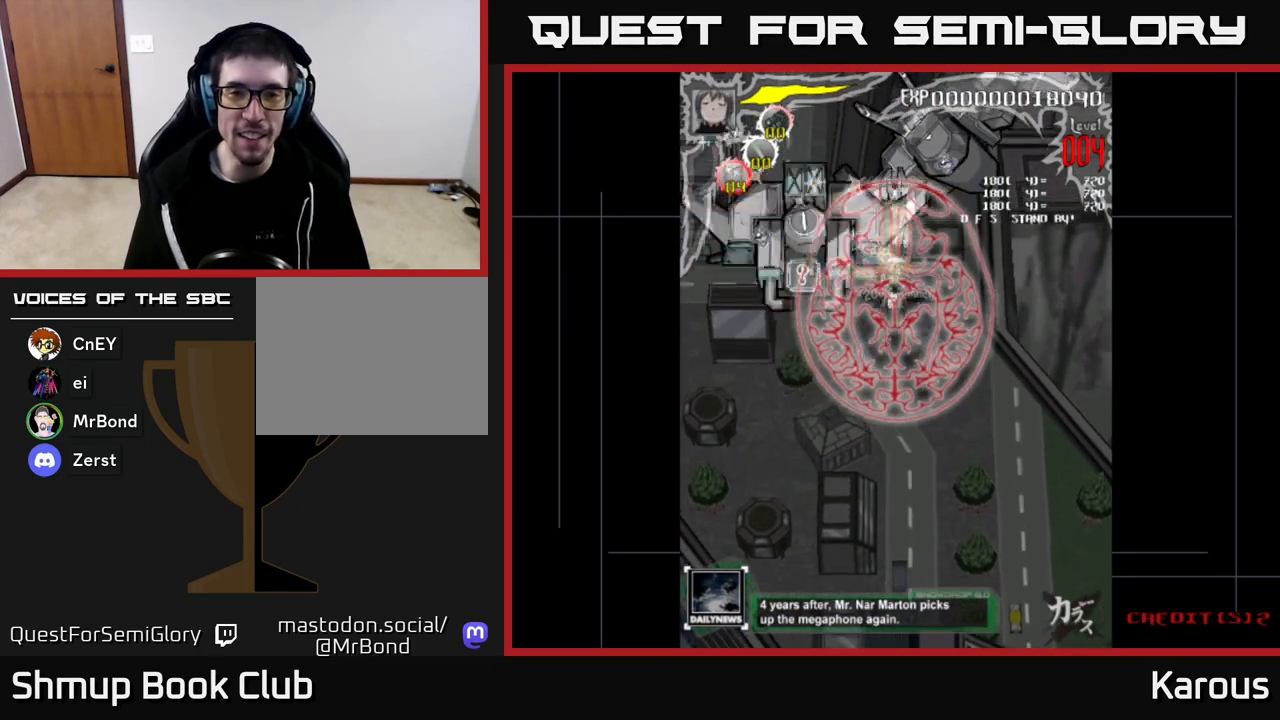
{"buttons": [], "left_stick": "center", "right_stick": "center", "events": [[367, "DPAD_UP", "down"], [450, "DPAD_UP", "up"]]}
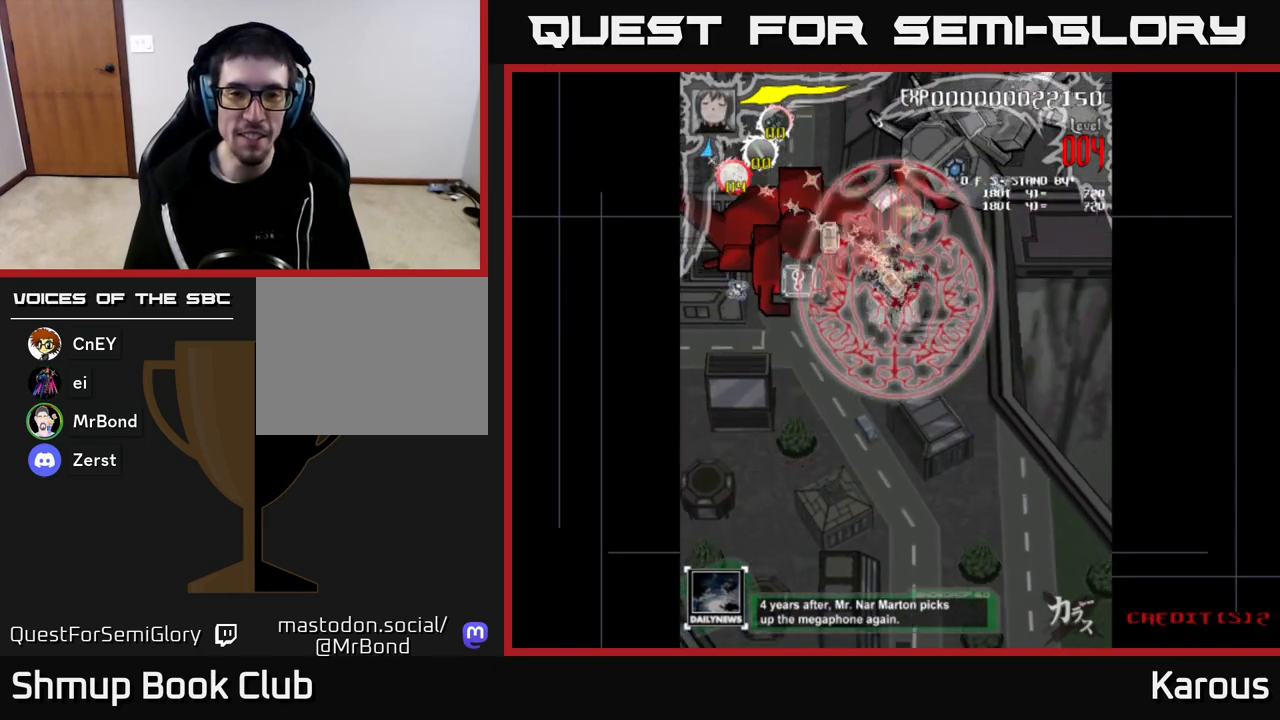
{"buttons": [], "left_stick": "center", "right_stick": "center", "events": [[350, "DPAD_LEFT", "down"], [417, "DPAD_LEFT", "up"]]}
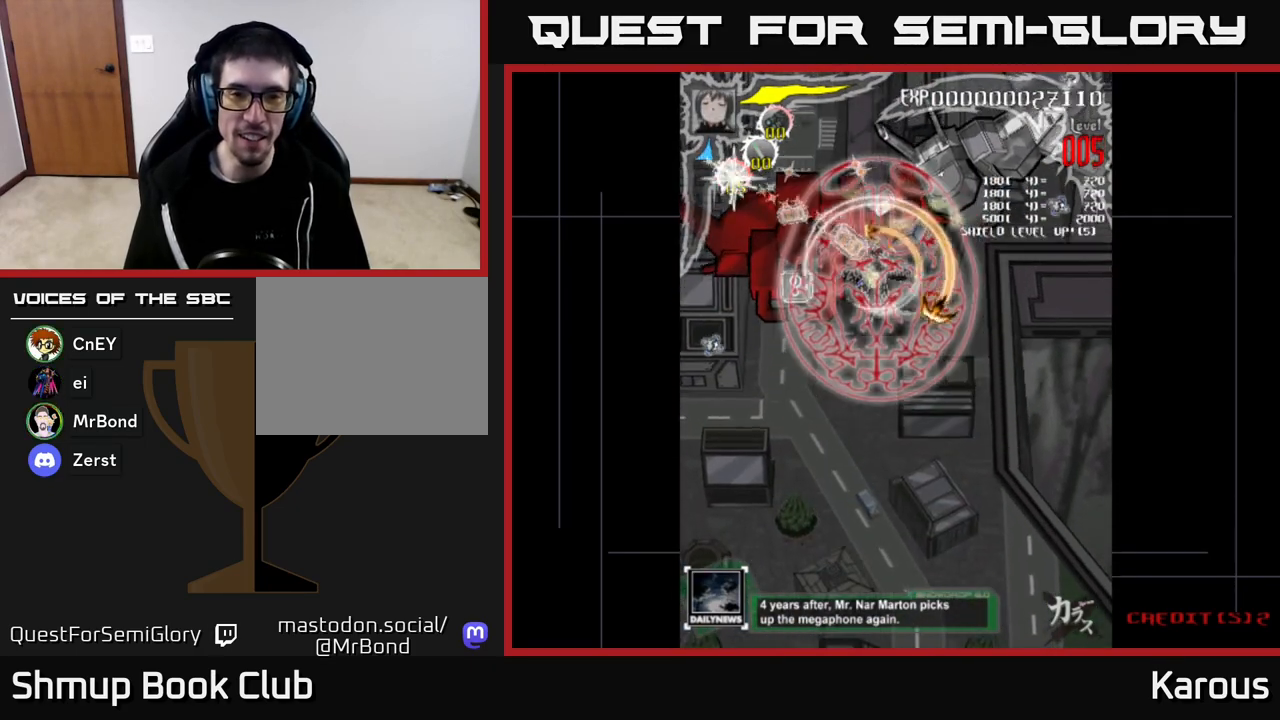
{"buttons": [], "left_stick": "center", "right_stick": "center", "events": []}
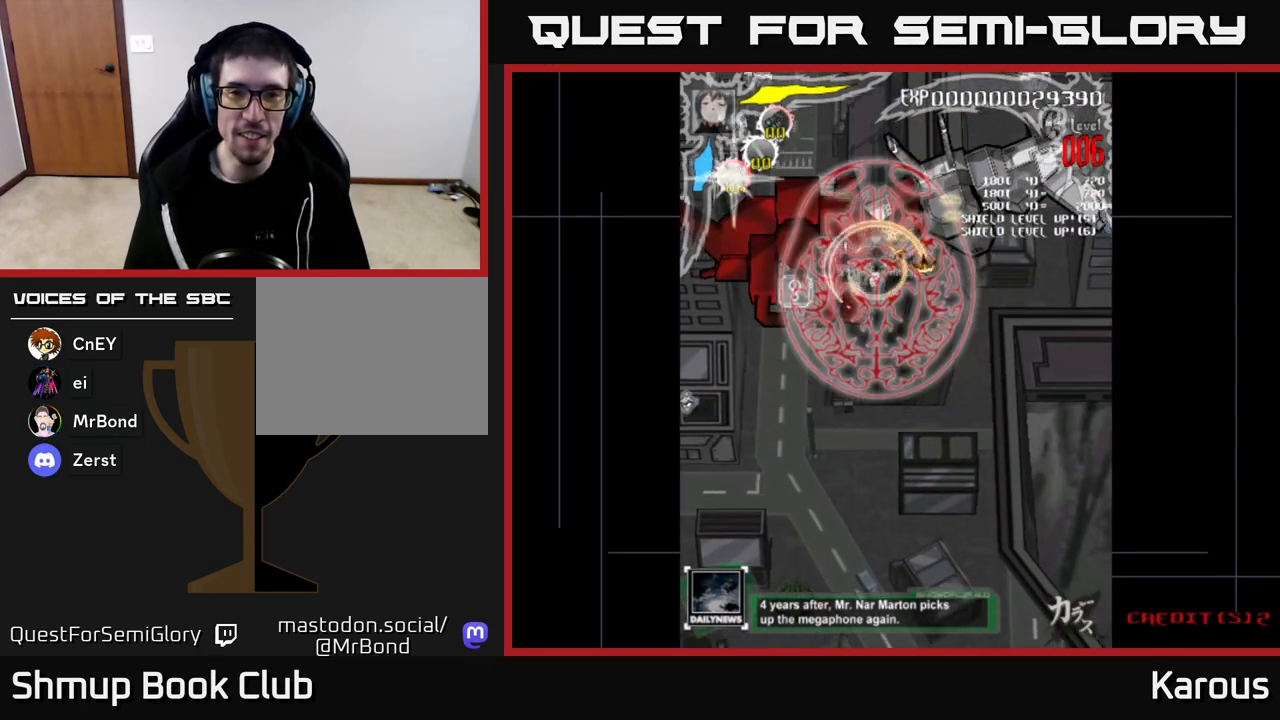
{"buttons": ["DPAD_RIGHT"], "left_stick": "center", "right_stick": "center", "events": [[167, "DPAD_RIGHT", "down"]]}
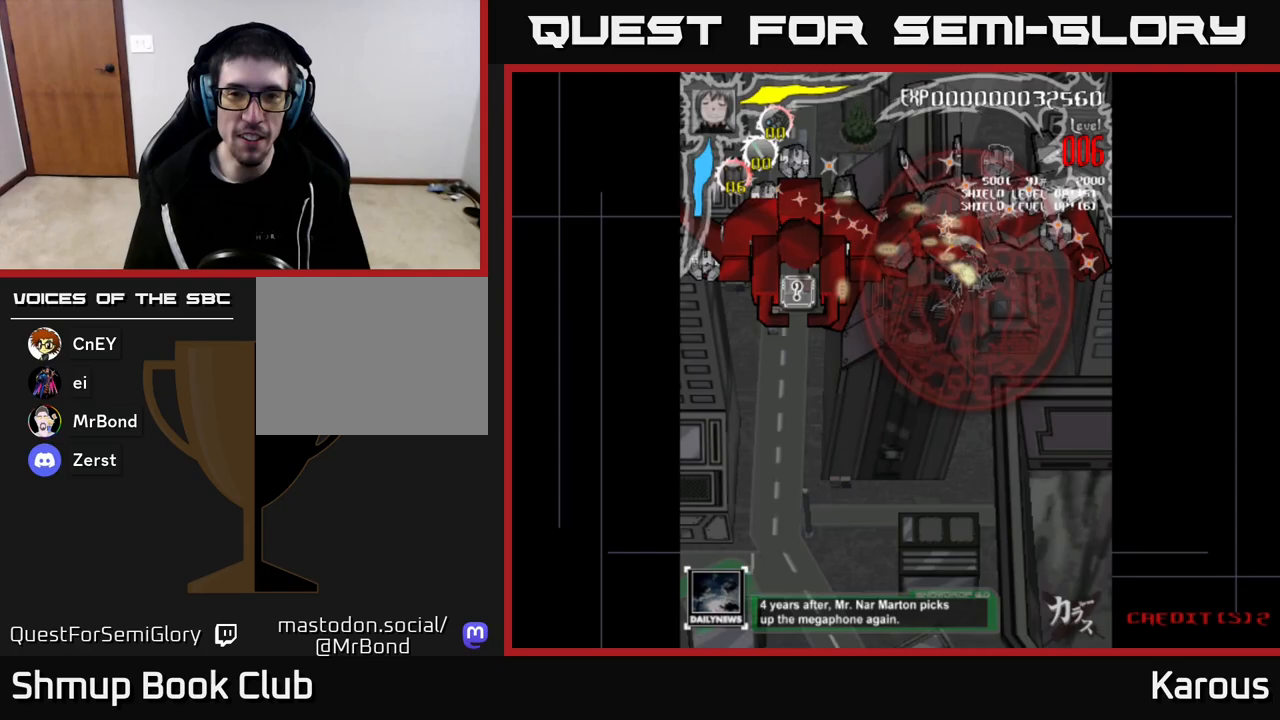
{"buttons": ["A", "DPAD_DOWN"], "left_stick": "center", "right_stick": "center", "events": [[233, "DPAD_DOWN", "down"], [333, "A", "down"], [433, "DPAD_RIGHT", "up"]]}
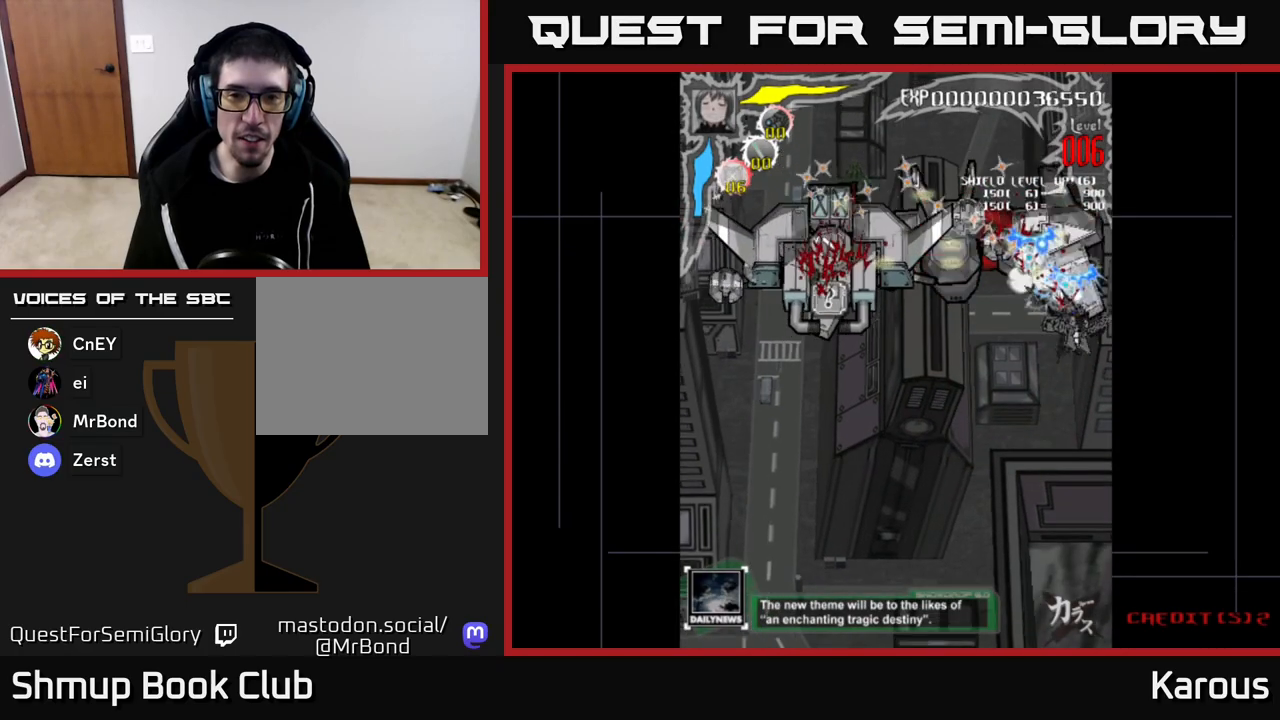
{"buttons": ["A", "DPAD_LEFT"], "left_stick": "center", "right_stick": "center", "events": [[67, "DPAD_DOWN", "up"], [83, "DPAD_LEFT", "down"], [100, "DPAD_UP", "down"], [417, "DPAD_UP", "up"]]}
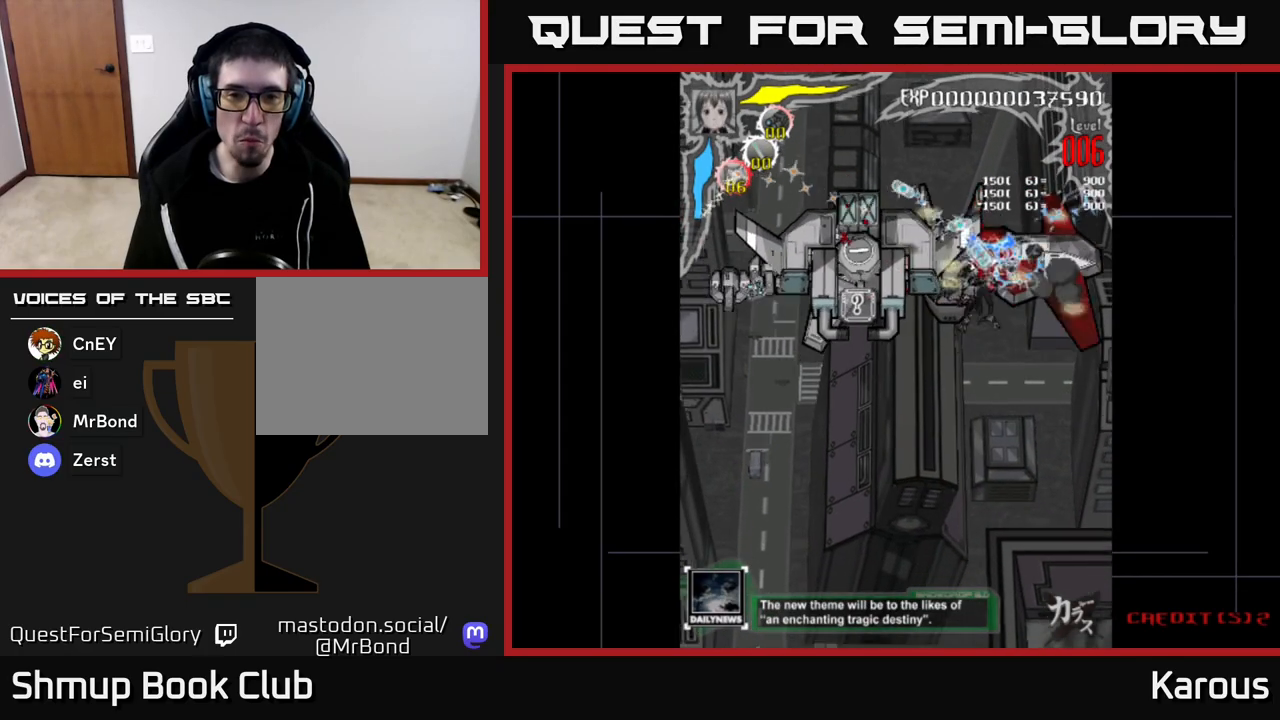
{"buttons": ["DPAD_DOWN", "DPAD_LEFT"], "left_stick": "center", "right_stick": "center", "events": [[83, "DPAD_UP", "down"], [183, "A", "up"], [233, "DPAD_UP", "up"], [383, "B", "down"], [467, "B", "up"], [500, "DPAD_DOWN", "down"]]}
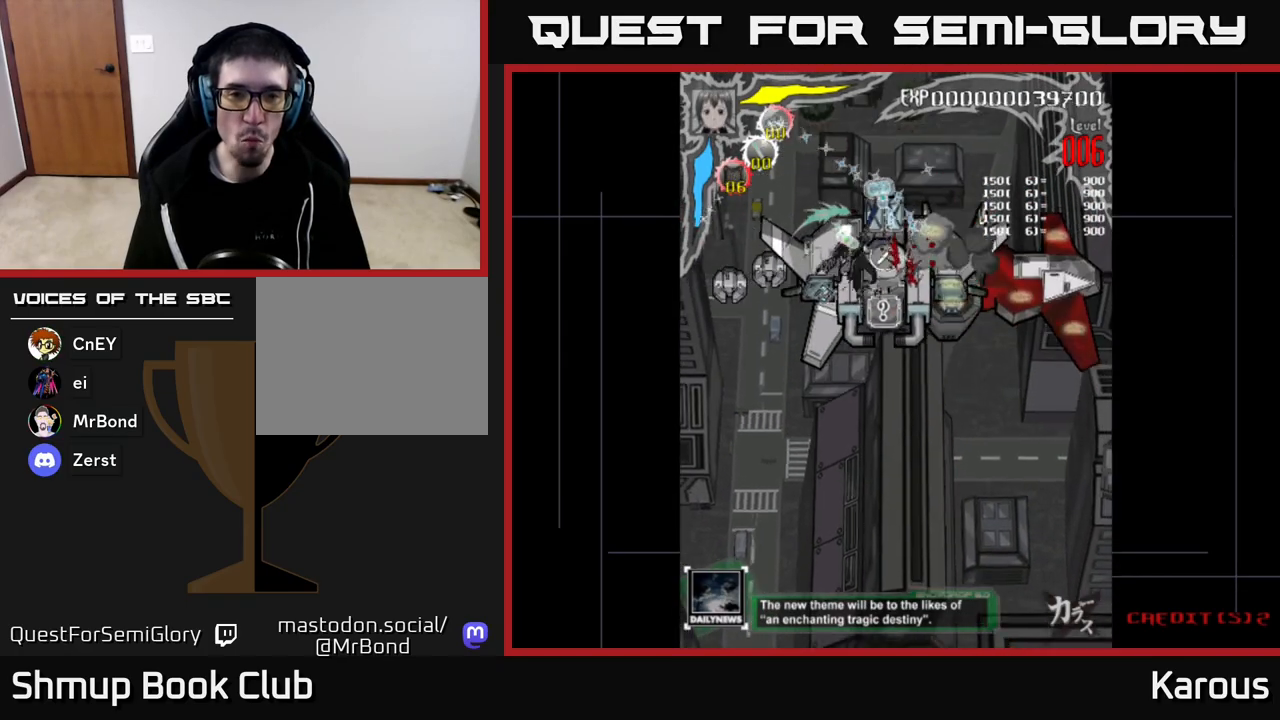
{"buttons": ["B", "DPAD_DOWN"], "left_stick": "center", "right_stick": "center", "events": [[33, "B", "down"], [117, "B", "up"], [167, "DPAD_DOWN", "up"], [183, "B", "down"], [267, "B", "up"], [317, "B", "down"], [417, "B", "up"], [450, "DPAD_DOWN", "down"], [467, "B", "down"], [483, "DPAD_LEFT", "up"]]}
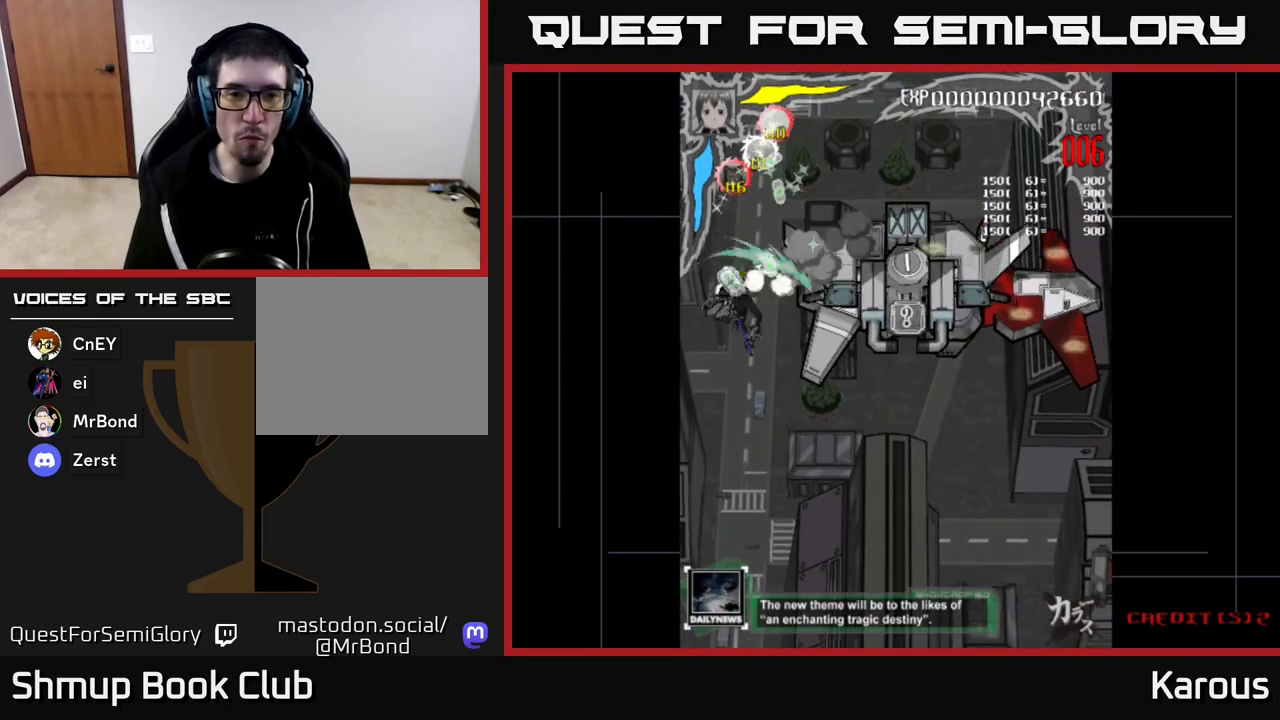
{"buttons": ["DPAD_RIGHT"], "left_stick": "center", "right_stick": "center", "events": [[50, "B", "up"], [50, "DPAD_DOWN", "up"], [50, "DPAD_RIGHT", "down"], [117, "B", "down"], [117, "DPAD_UP", "down"], [183, "B", "up"], [200, "DPAD_UP", "up"], [250, "DPAD_DOWN", "down"], [367, "DPAD_DOWN", "up"]]}
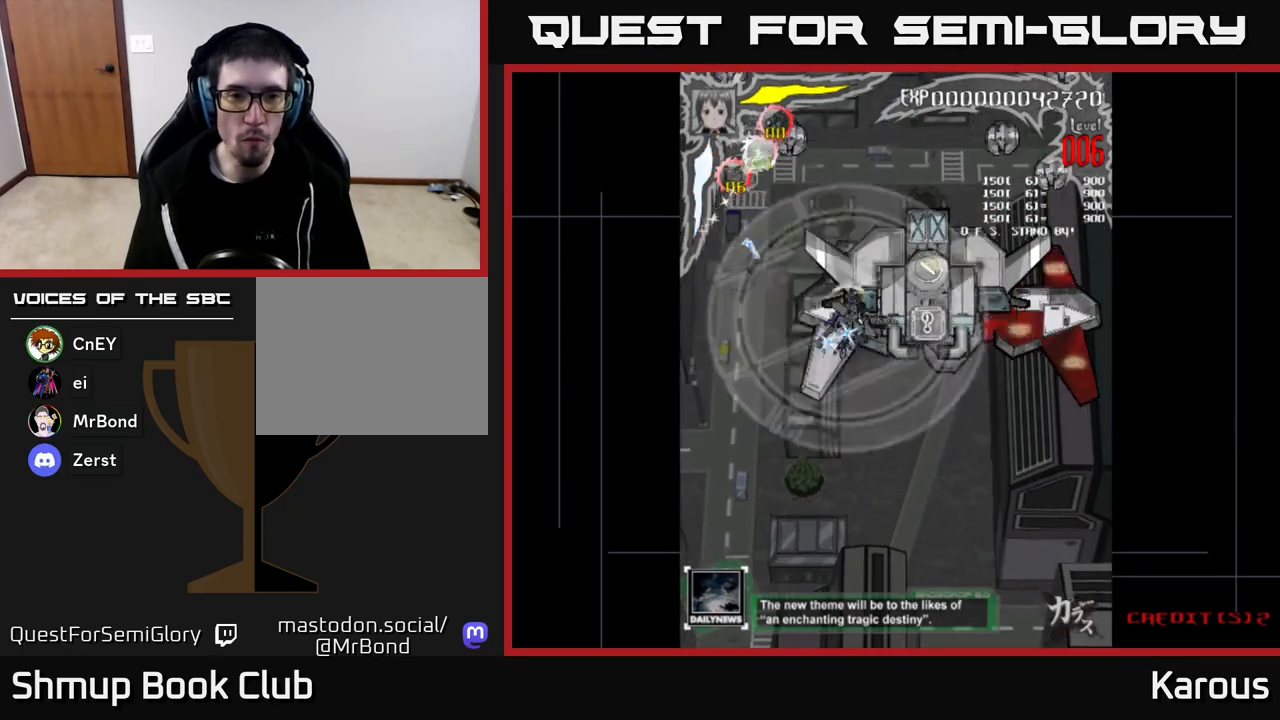
{"buttons": ["DPAD_RIGHT"], "left_stick": "center", "right_stick": "center", "events": [[300, "X", "down"], [417, "X", "up"]]}
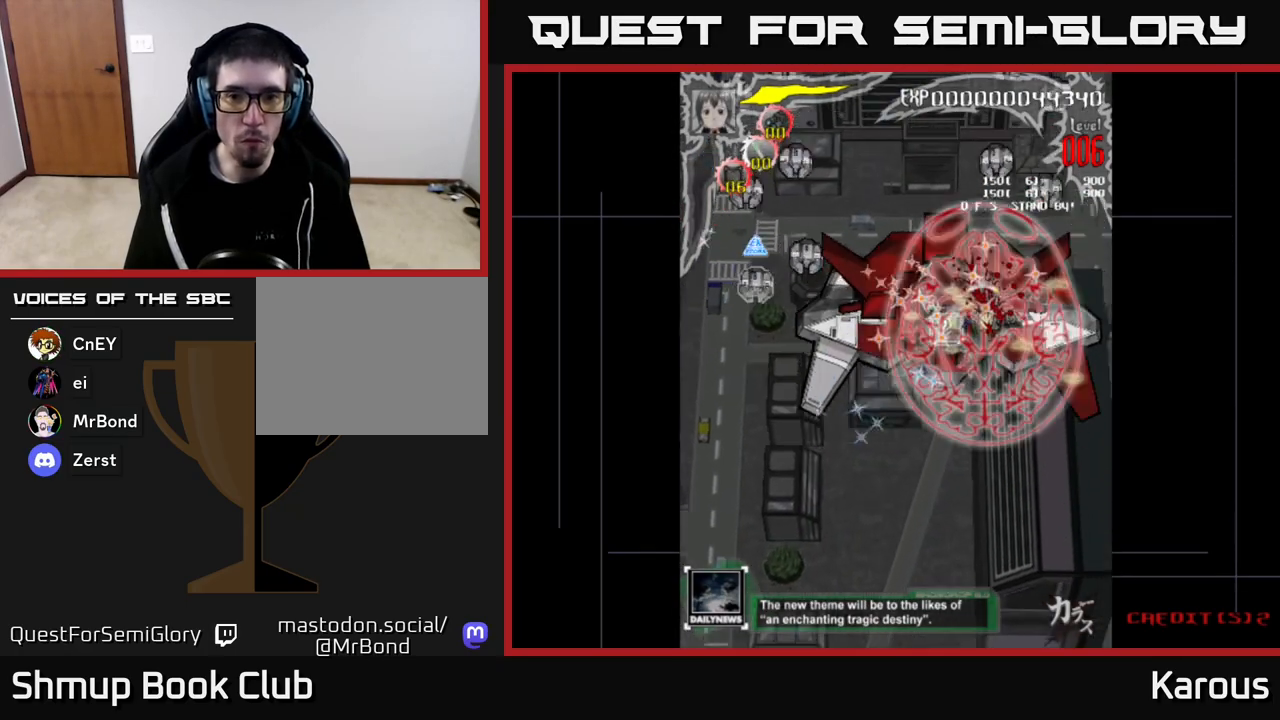
{"buttons": ["DPAD_LEFT"], "left_stick": "center", "right_stick": "center", "events": [[133, "DPAD_DOWN", "down"], [250, "DPAD_RIGHT", "up"], [300, "DPAD_DOWN", "up"], [300, "DPAD_LEFT", "down"]]}
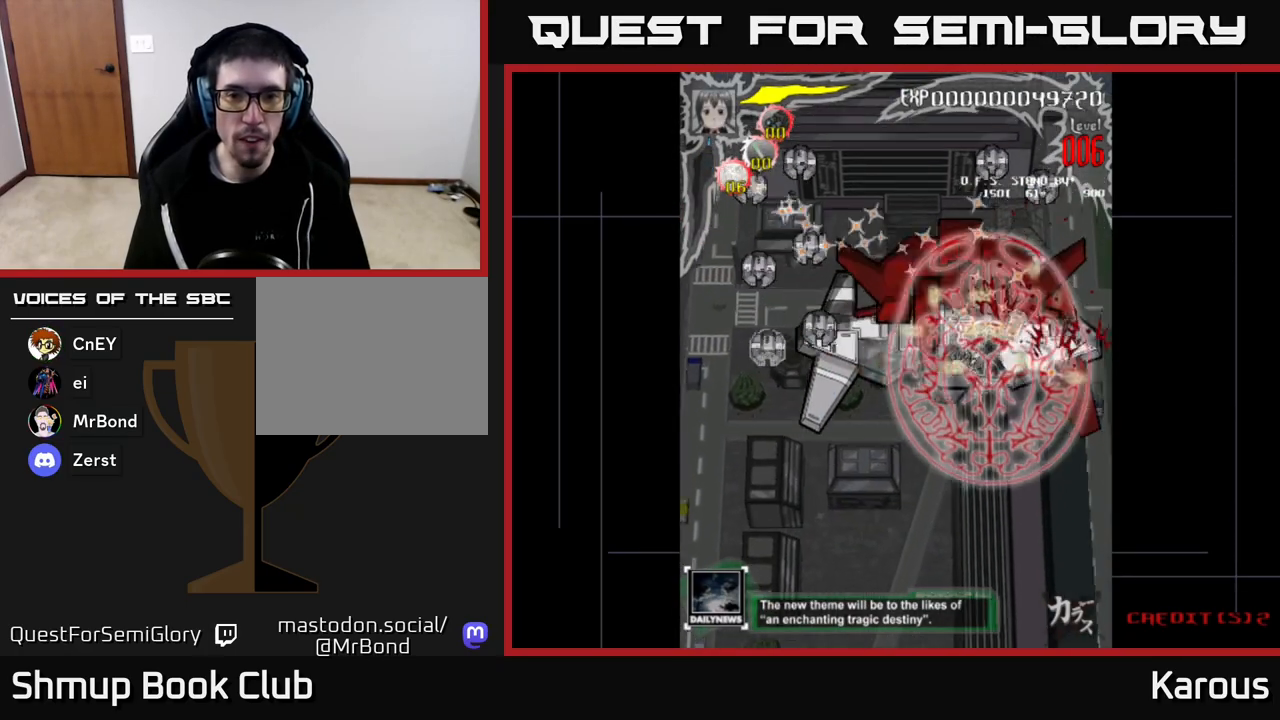
{"buttons": ["DPAD_UP"], "left_stick": "center", "right_stick": "center", "events": [[167, "DPAD_UP", "down"], [183, "DPAD_LEFT", "up"], [200, "DPAD_RIGHT", "down"], [367, "DPAD_RIGHT", "up"]]}
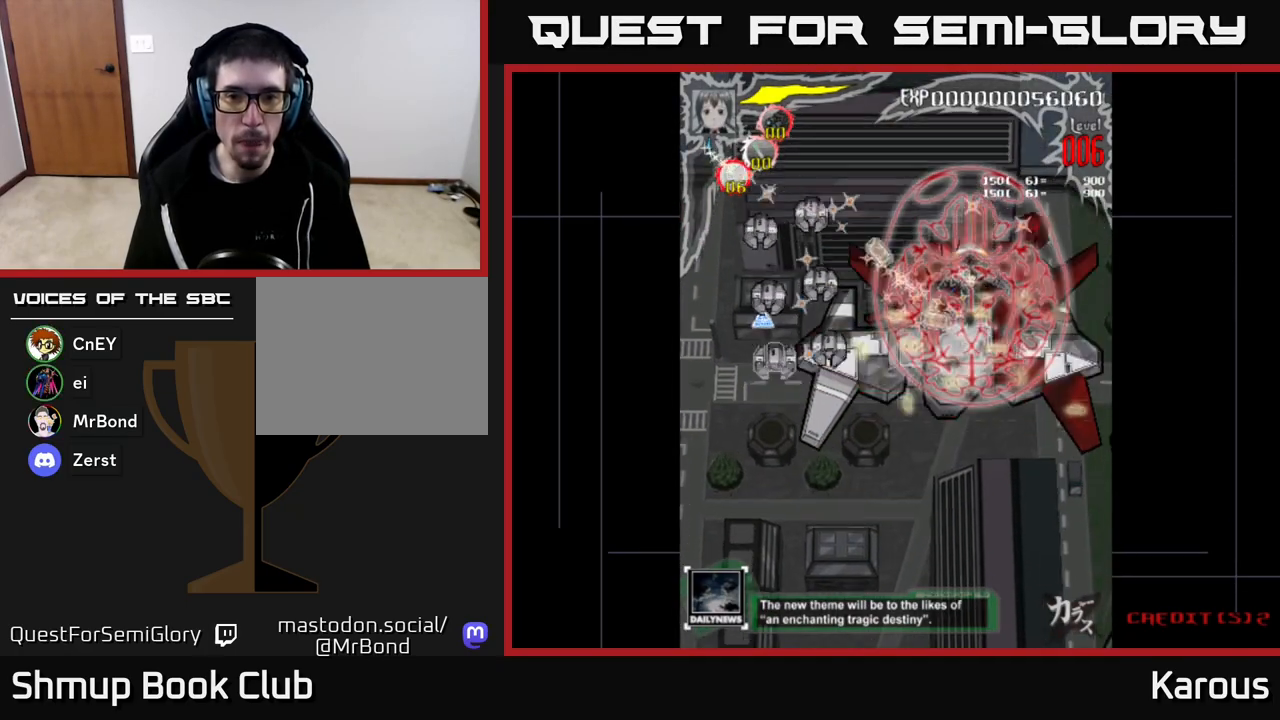
{"buttons": ["DPAD_LEFT"], "left_stick": "center", "right_stick": "center", "events": [[100, "DPAD_RIGHT", "down"], [183, "DPAD_UP", "up"], [283, "DPAD_DOWN", "down"], [383, "DPAD_RIGHT", "up"], [450, "DPAD_LEFT", "down"], [467, "DPAD_DOWN", "up"]]}
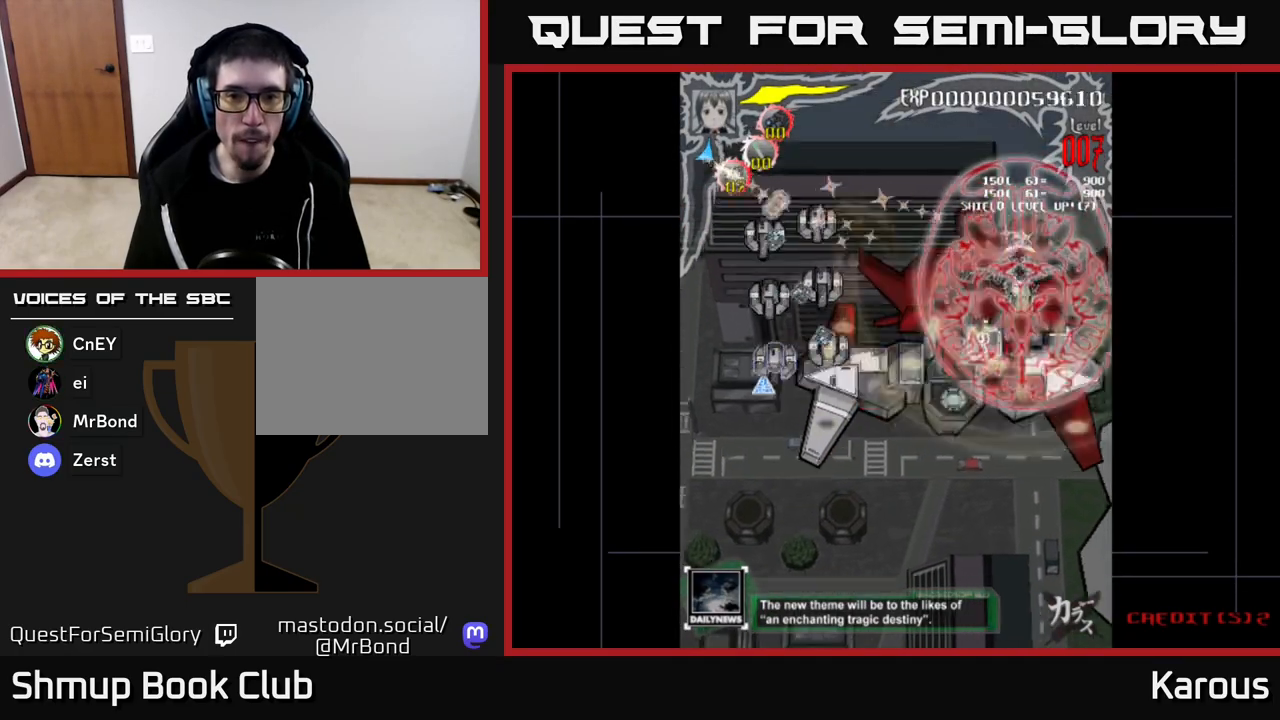
{"buttons": ["DPAD_LEFT"], "left_stick": "center", "right_stick": "center", "events": [[17, "DPAD_UP", "down"], [150, "DPAD_UP", "up"]]}
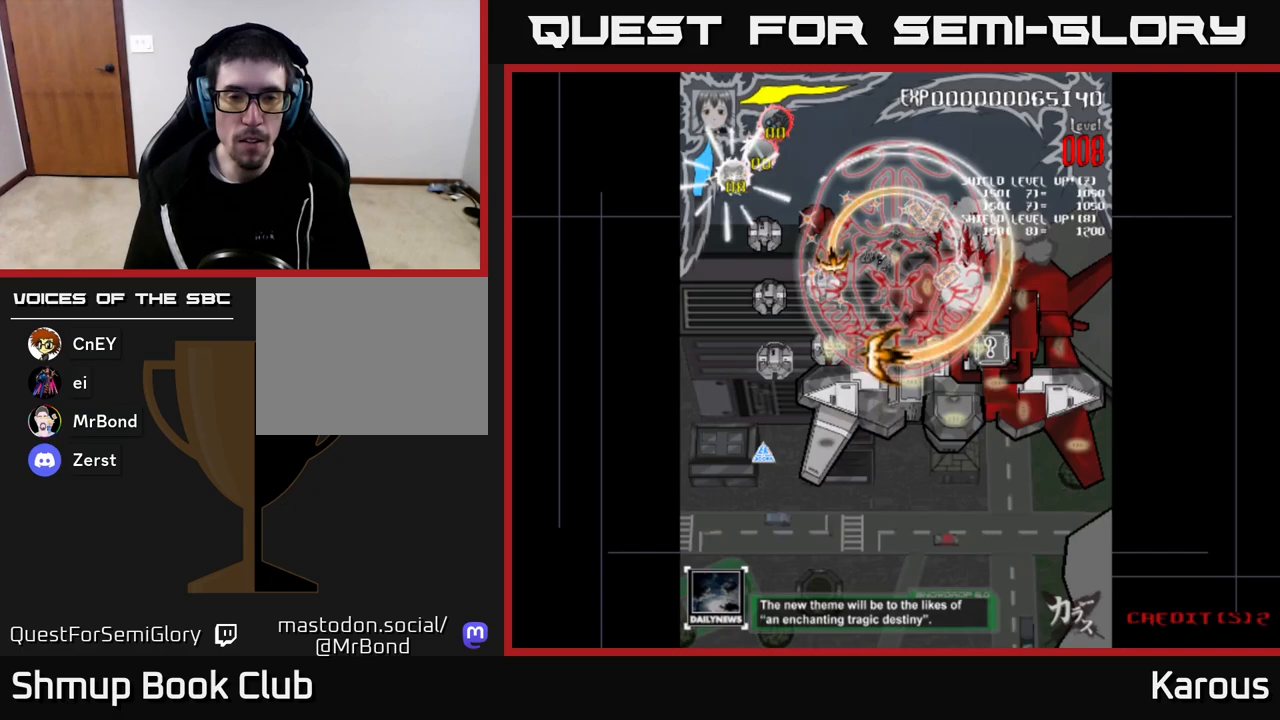
{"buttons": ["DPAD_LEFT"], "left_stick": "center", "right_stick": "center", "events": []}
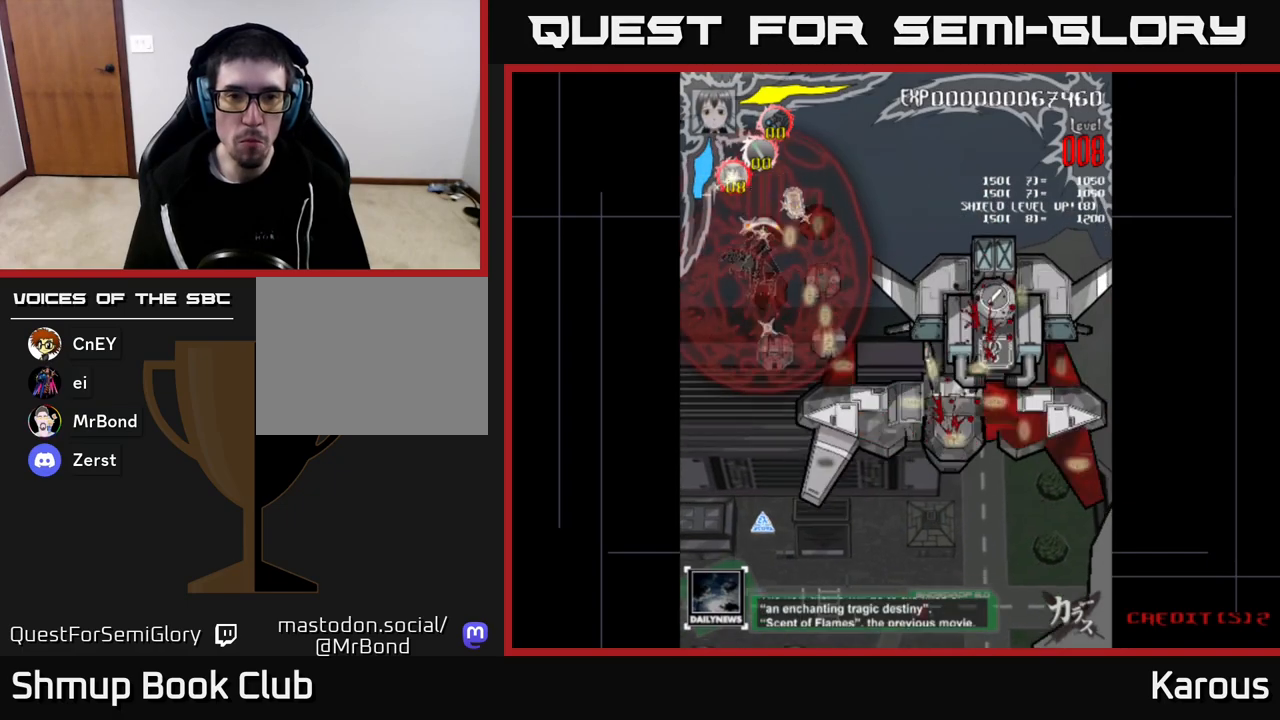
{"buttons": ["DPAD_LEFT"], "left_stick": "center", "right_stick": "center", "events": [[33, "DPAD_LEFT", "up"], [50, "DPAD_RIGHT", "down"], [83, "DPAD_UP", "down"], [150, "DPAD_UP", "up"], [233, "DPAD_UP", "down"], [300, "DPAD_RIGHT", "up"], [350, "DPAD_LEFT", "down"], [450, "DPAD_UP", "up"]]}
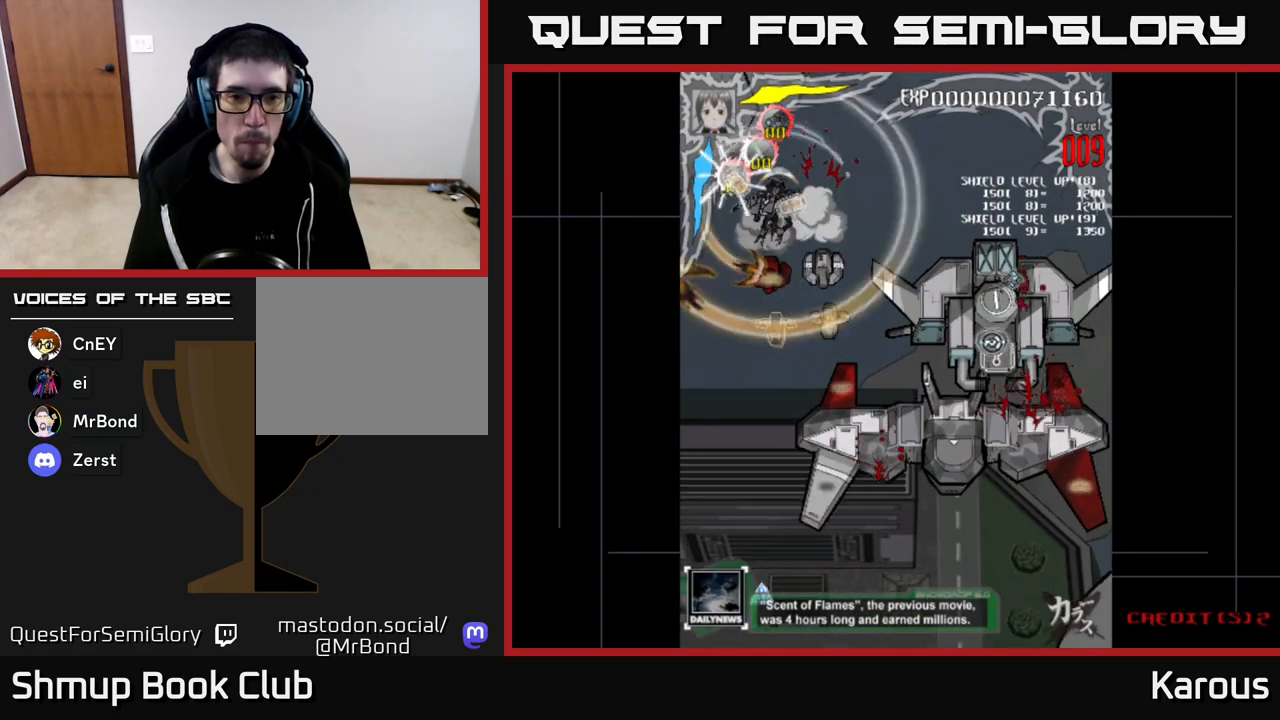
{"buttons": ["A", "DPAD_UP", "DPAD_RIGHT"], "left_stick": "center", "right_stick": "center", "events": [[33, "DPAD_DOWN", "down"], [50, "DPAD_LEFT", "up"], [183, "A", "down"], [400, "DPAD_RIGHT", "down"], [450, "DPAD_DOWN", "up"], [500, "DPAD_UP", "down"]]}
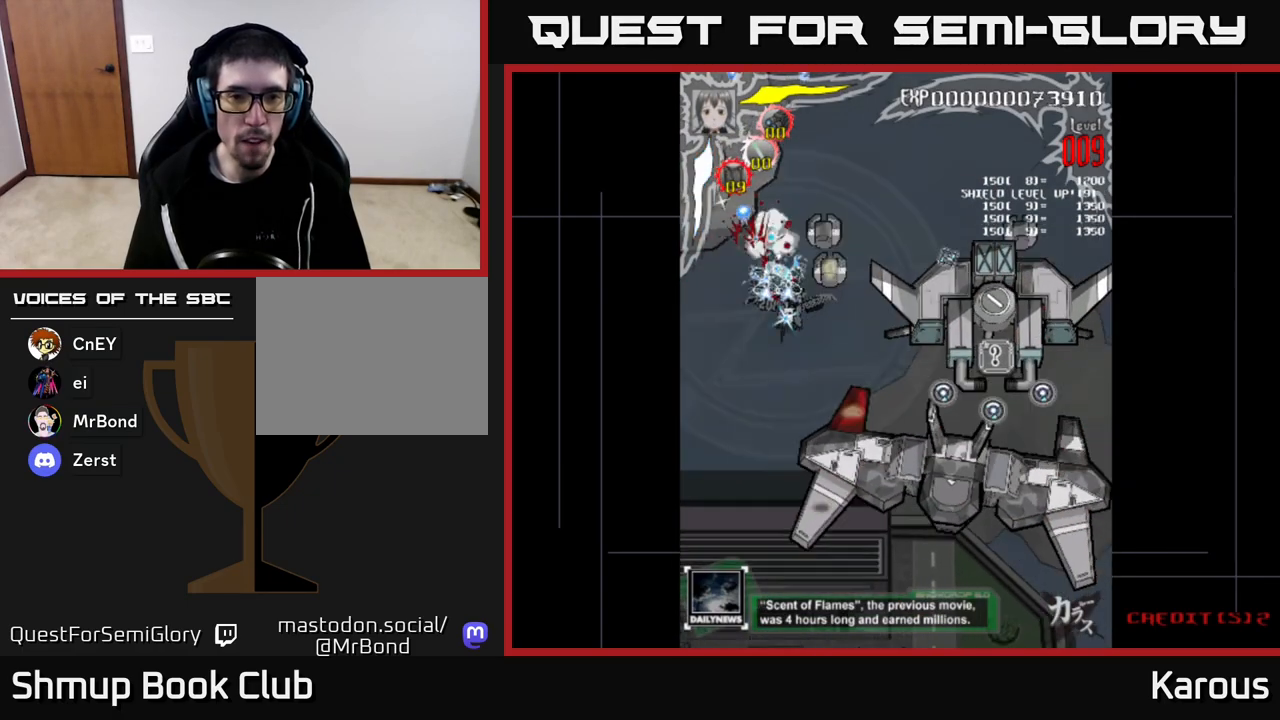
{"buttons": ["DPAD_DOWN", "DPAD_RIGHT"], "left_stick": "center", "right_stick": "center", "events": [[50, "DPAD_RIGHT", "up"], [83, "DPAD_RIGHT", "down"], [250, "DPAD_UP", "up"], [300, "DPAD_DOWN", "down"], [333, "DPAD_RIGHT", "up"], [383, "X", "down"], [450, "DPAD_RIGHT", "down"], [467, "A", "up"], [500, "X", "up"]]}
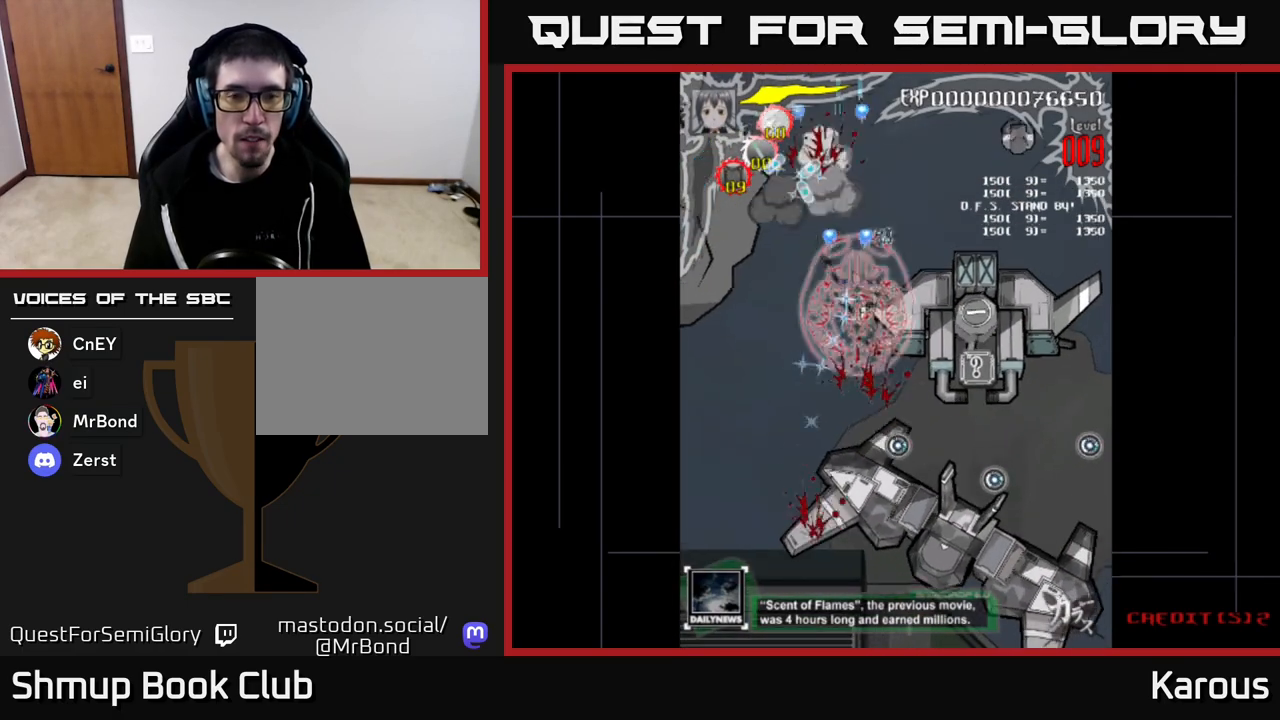
{"buttons": ["DPAD_DOWN"], "left_stick": "center", "right_stick": "center", "events": [[17, "DPAD_DOWN", "up"], [67, "X", "down"], [150, "DPAD_DOWN", "down"], [217, "X", "up"], [283, "A", "down"], [333, "DPAD_DOWN", "up"], [417, "A", "up"], [450, "DPAD_DOWN", "down"], [483, "DPAD_RIGHT", "up"]]}
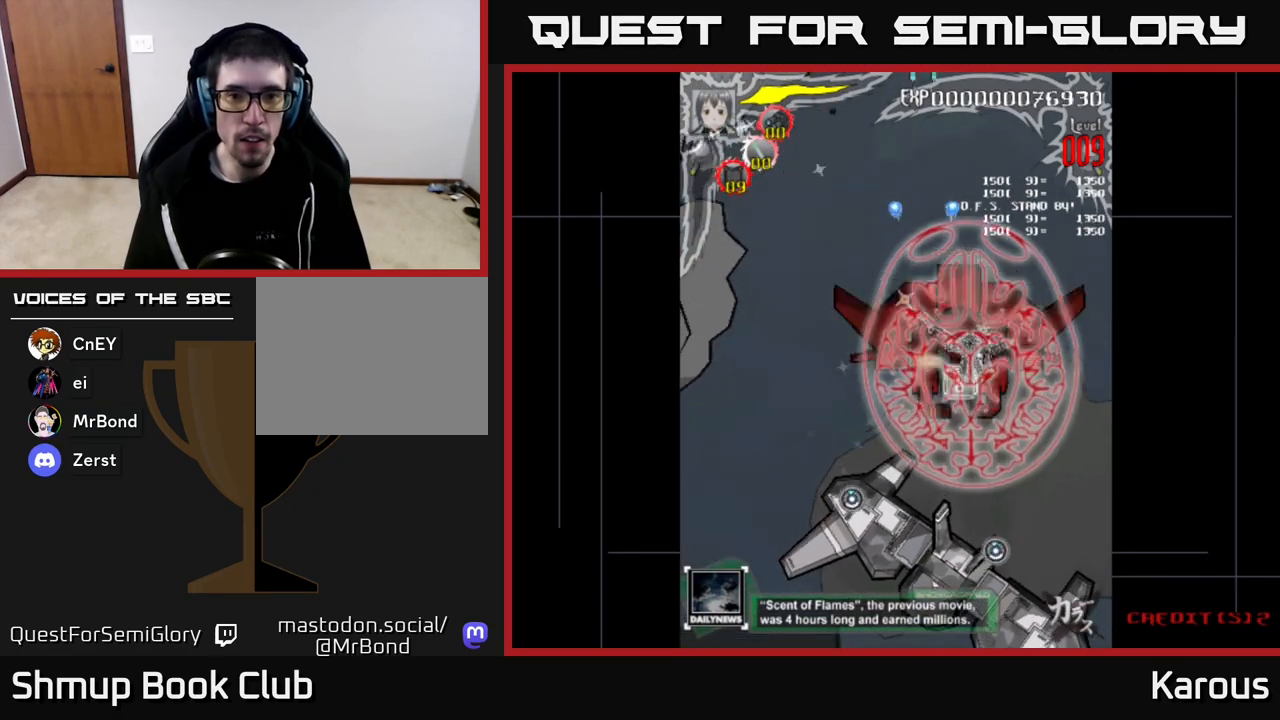
{"buttons": ["DPAD_UP", "DPAD_RIGHT"], "left_stick": "center", "right_stick": "center", "events": [[50, "DPAD_LEFT", "down"], [67, "DPAD_DOWN", "up"], [133, "DPAD_UP", "down"], [167, "DPAD_LEFT", "up"], [267, "DPAD_RIGHT", "down"], [283, "DPAD_UP", "up"], [467, "DPAD_UP", "down"]]}
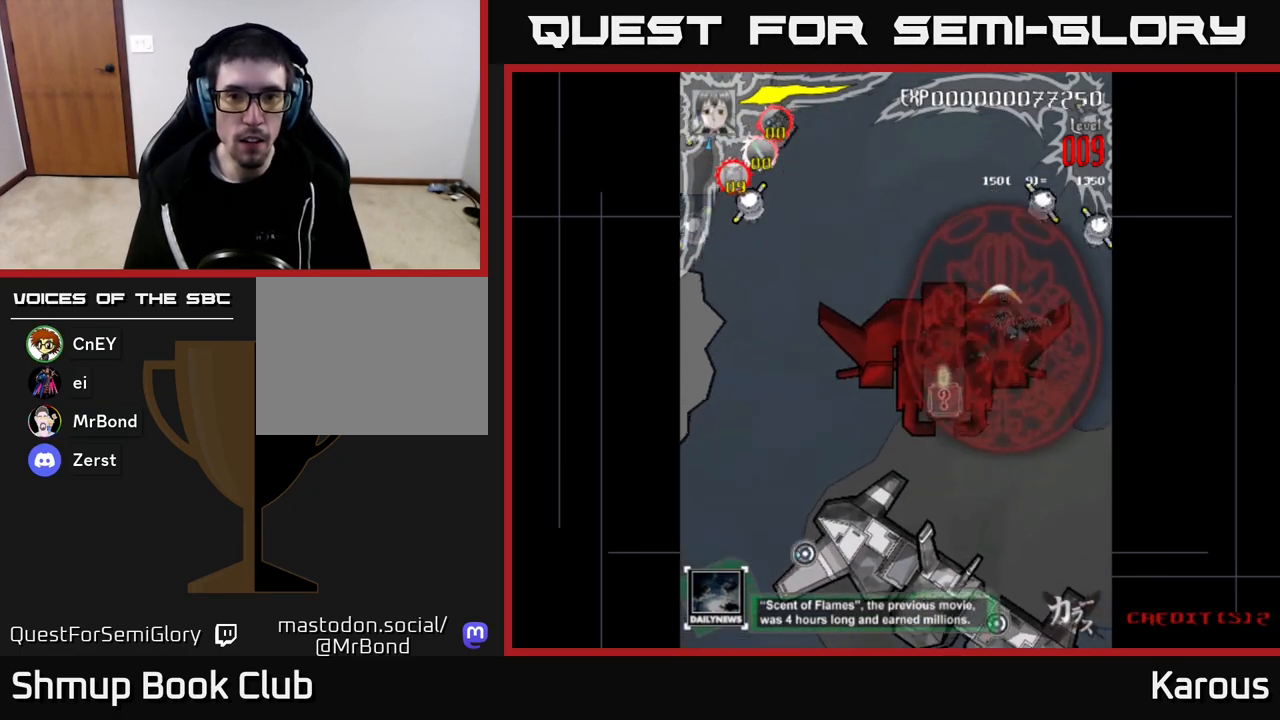
{"buttons": ["DPAD_LEFT"], "left_stick": "center", "right_stick": "center", "events": [[17, "A", "down"], [17, "DPAD_RIGHT", "up"], [83, "DPAD_RIGHT", "down"], [150, "A", "up"], [283, "DPAD_UP", "up"], [450, "DPAD_DOWN", "down"], [450, "DPAD_RIGHT", "up"], [467, "DPAD_DOWN", "up"], [483, "DPAD_LEFT", "down"]]}
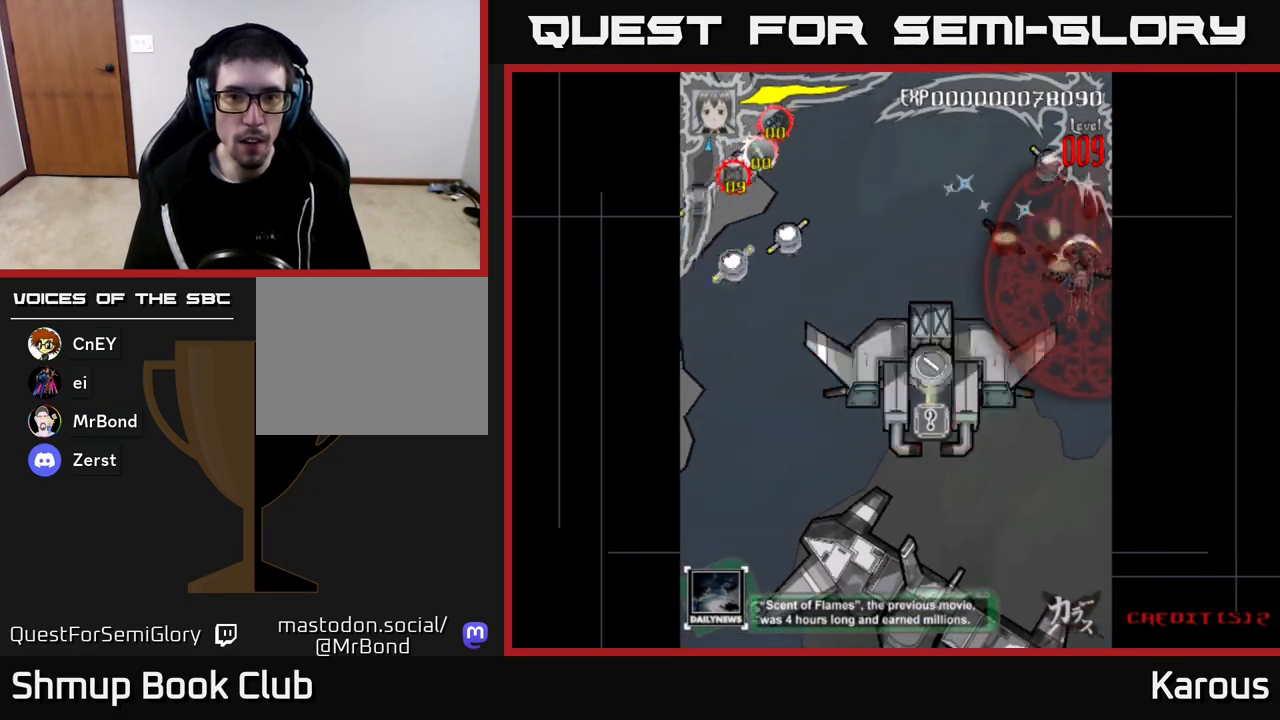
{"buttons": ["DPAD_UP", "DPAD_RIGHT"], "left_stick": "center", "right_stick": "center", "events": [[317, "DPAD_UP", "down"], [350, "DPAD_LEFT", "up"], [400, "DPAD_RIGHT", "down"]]}
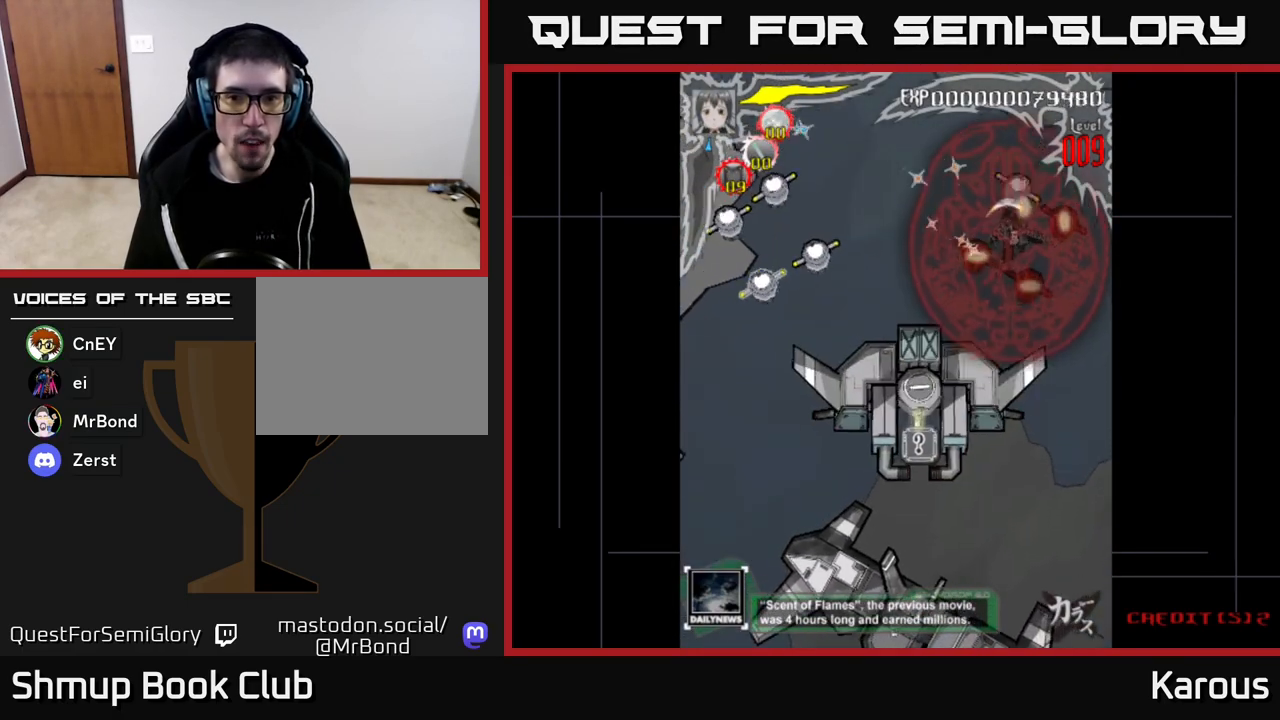
{"buttons": ["DPAD_UP", "DPAD_LEFT"], "left_stick": "center", "right_stick": "center", "events": [[150, "DPAD_UP", "up"], [200, "DPAD_DOWN", "down"], [283, "DPAD_RIGHT", "up"], [417, "DPAD_LEFT", "down"], [433, "DPAD_DOWN", "up"], [467, "DPAD_UP", "down"]]}
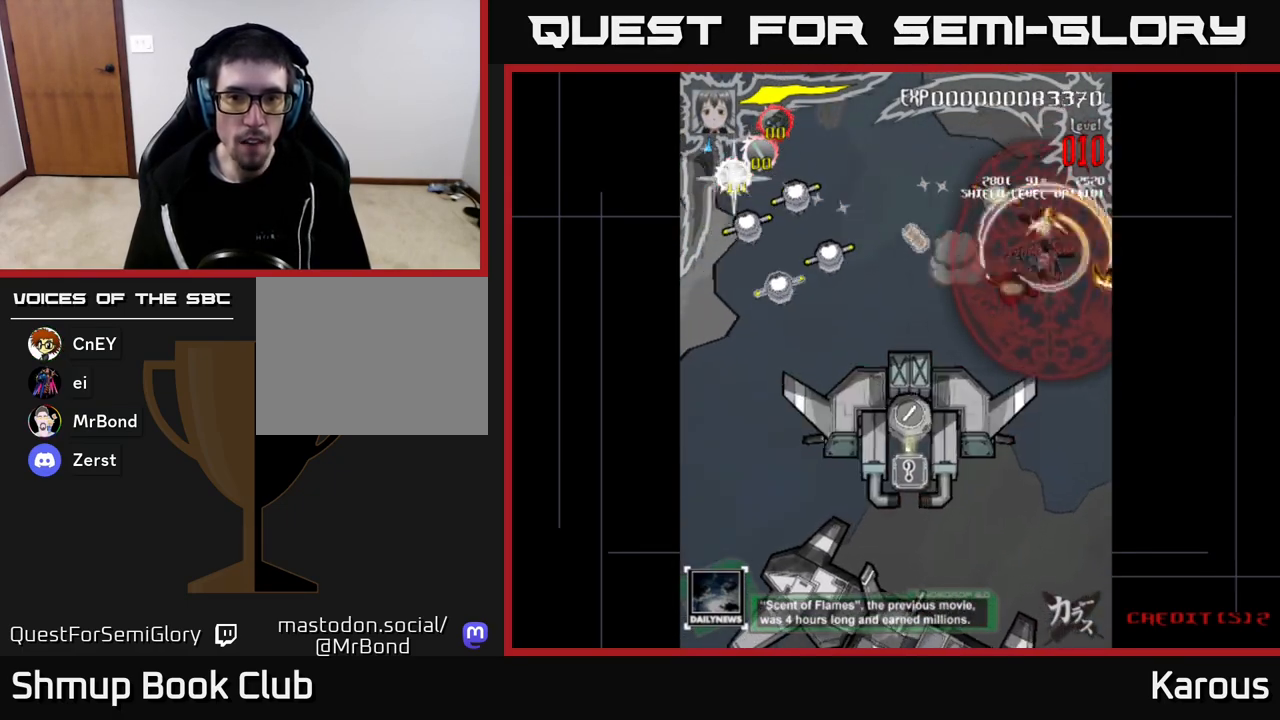
{"buttons": ["DPAD_DOWN"], "left_stick": "center", "right_stick": "center", "events": [[167, "DPAD_UP", "up"], [183, "DPAD_LEFT", "up"], [200, "DPAD_DOWN", "down"], [217, "DPAD_RIGHT", "down"], [383, "DPAD_RIGHT", "up"]]}
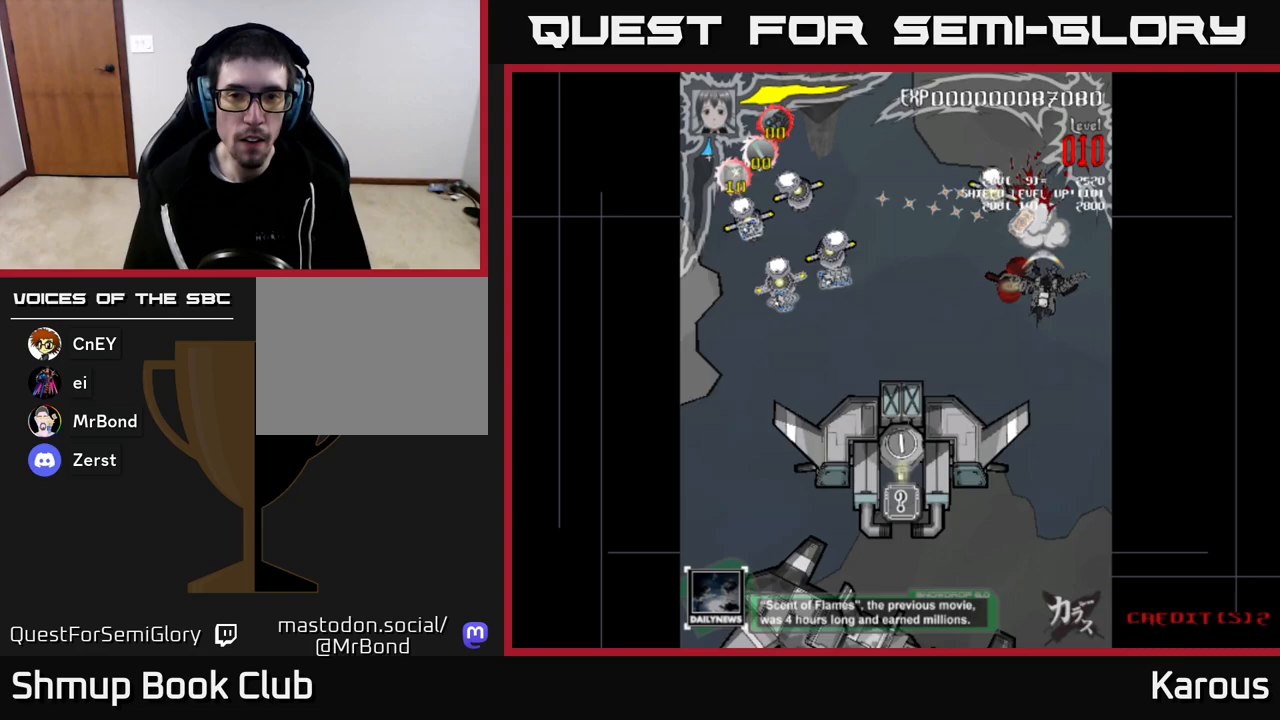
{"buttons": ["A", "DPAD_UP", "DPAD_LEFT"], "left_stick": "center", "right_stick": "center", "events": [[67, "DPAD_LEFT", "down"], [117, "DPAD_DOWN", "up"], [167, "DPAD_UP", "down"], [250, "DPAD_LEFT", "up"], [317, "A", "down"], [433, "DPAD_LEFT", "down"]]}
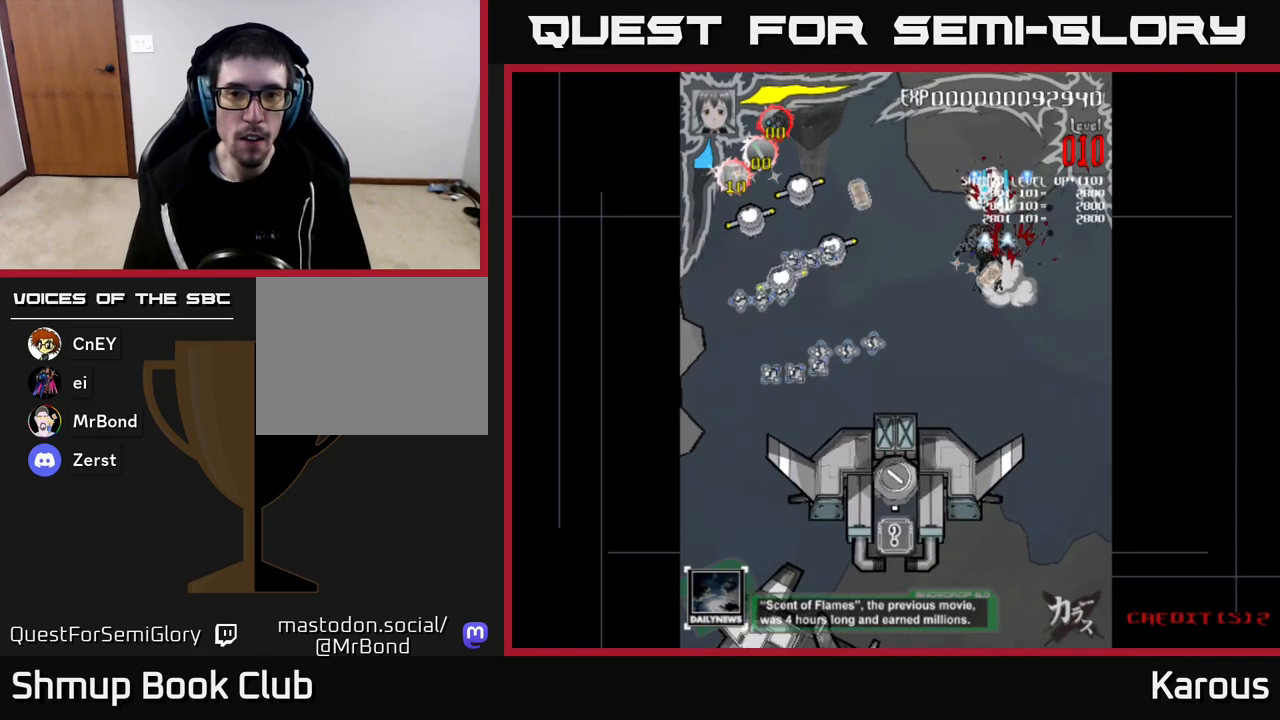
{"buttons": ["B", "DPAD_LEFT"], "left_stick": "center", "right_stick": "center", "events": [[33, "DPAD_UP", "up"], [467, "A", "up"], [500, "B", "down"]]}
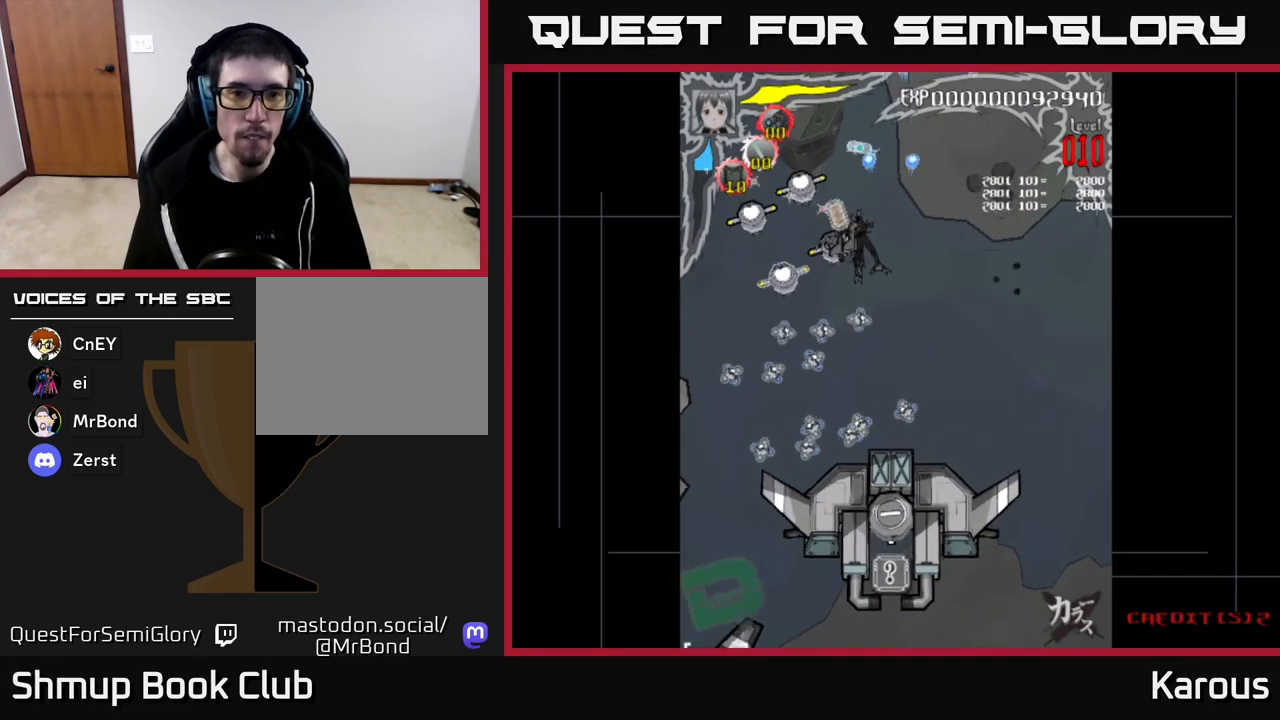
{"buttons": ["B", "DPAD_DOWN", "DPAD_RIGHT"], "left_stick": "center", "right_stick": "center", "events": [[117, "B", "up"], [167, "B", "down"], [250, "B", "up"], [317, "B", "down"], [333, "DPAD_DOWN", "down"], [333, "DPAD_LEFT", "up"], [383, "B", "up"], [383, "DPAD_RIGHT", "down"], [450, "B", "down"]]}
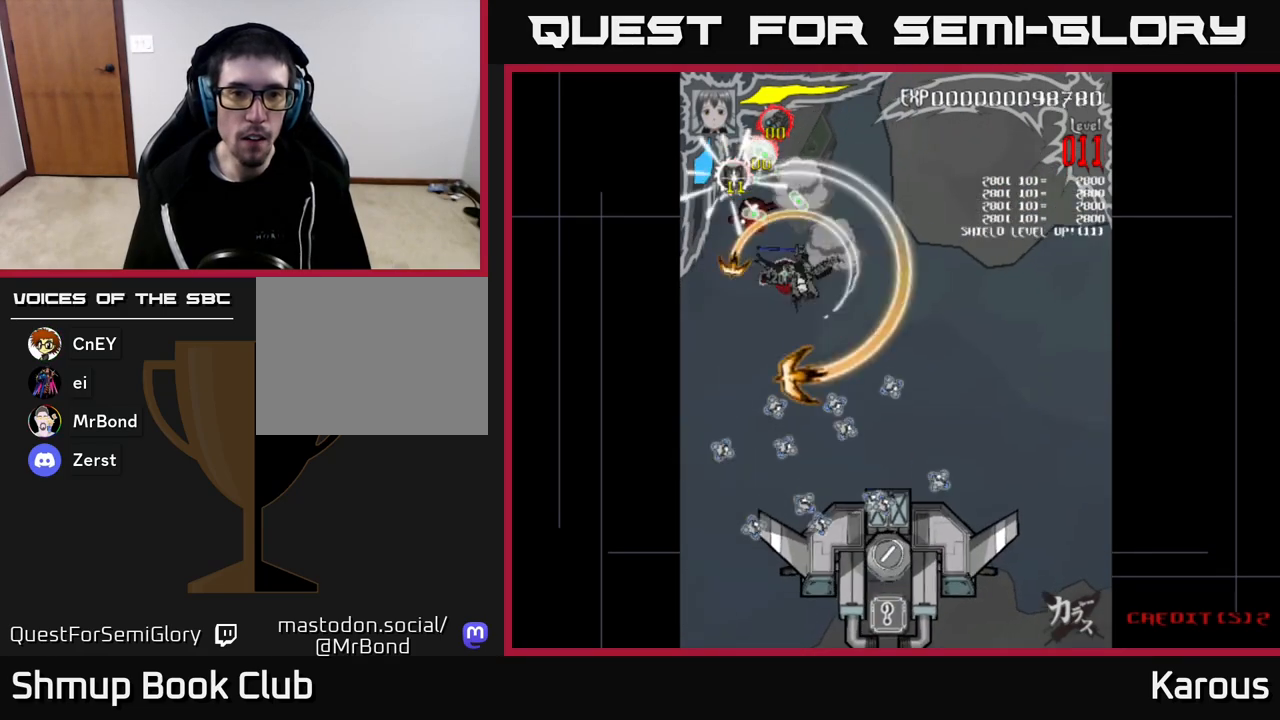
{"buttons": ["DPAD_RIGHT"], "left_stick": "center", "right_stick": "center"}